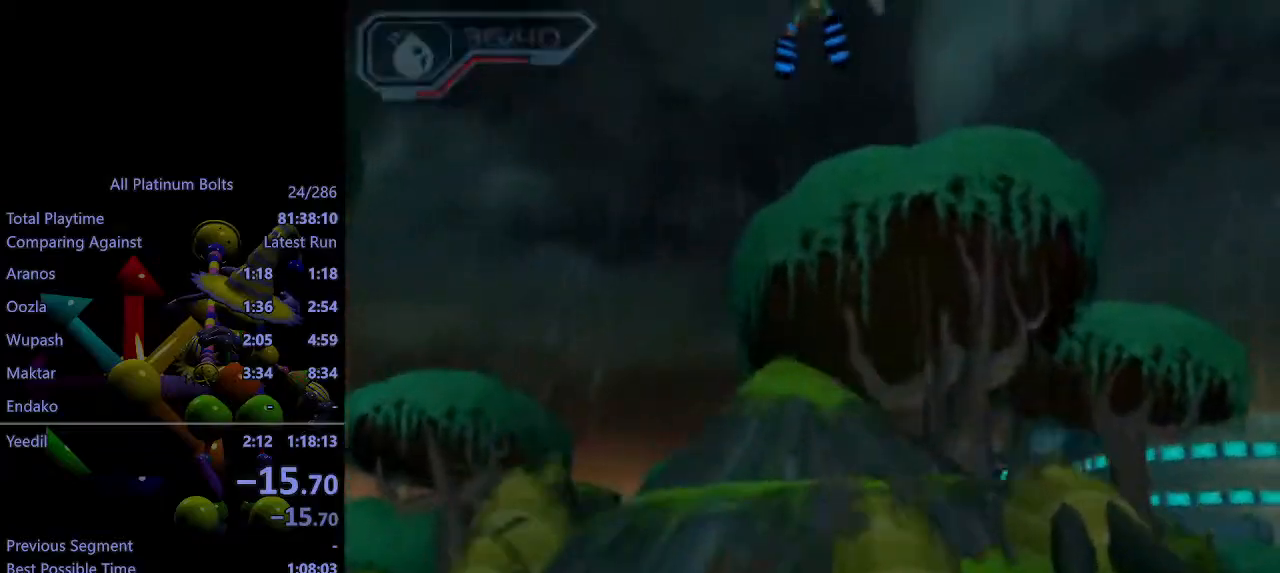
Gameplay with a controller (PlayStation layout); each line is a JSON object with the inputs held at the frame after it. "events" lists button and stick changes between this image and that frame as [ms after this image, input, new state], when the widget could be followed in between. Not read: L3 R3.
{"buttons": ["R2"], "left_stick": "down-right", "right_stick": "center", "events": [[67, "right_stick", "left"], [183, "R2", "down"], [350, "left_stick", "down-right"], [483, "right_stick", "center"]]}
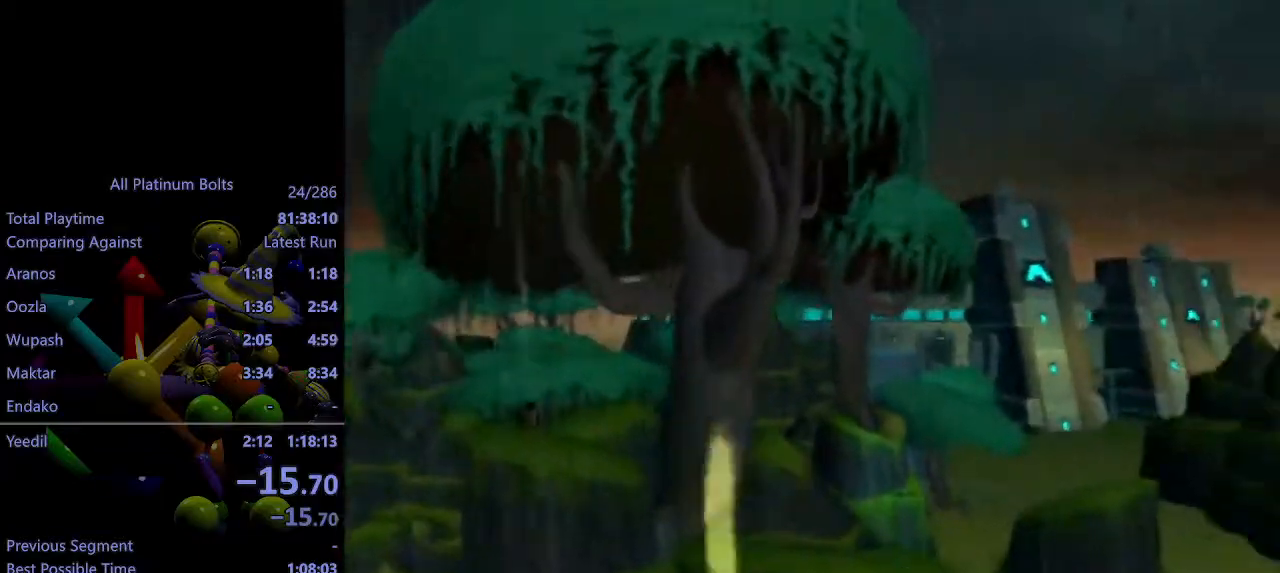
{"buttons": [], "left_stick": "left", "right_stick": "center", "events": [[67, "CIRCLE", "down"], [167, "CIRCLE", "up"], [200, "left_stick", "center"], [283, "R1", "down"], [333, "R1", "up"], [400, "R1", "down"], [433, "left_stick", "left"], [467, "R1", "up"], [500, "R2", "up"]]}
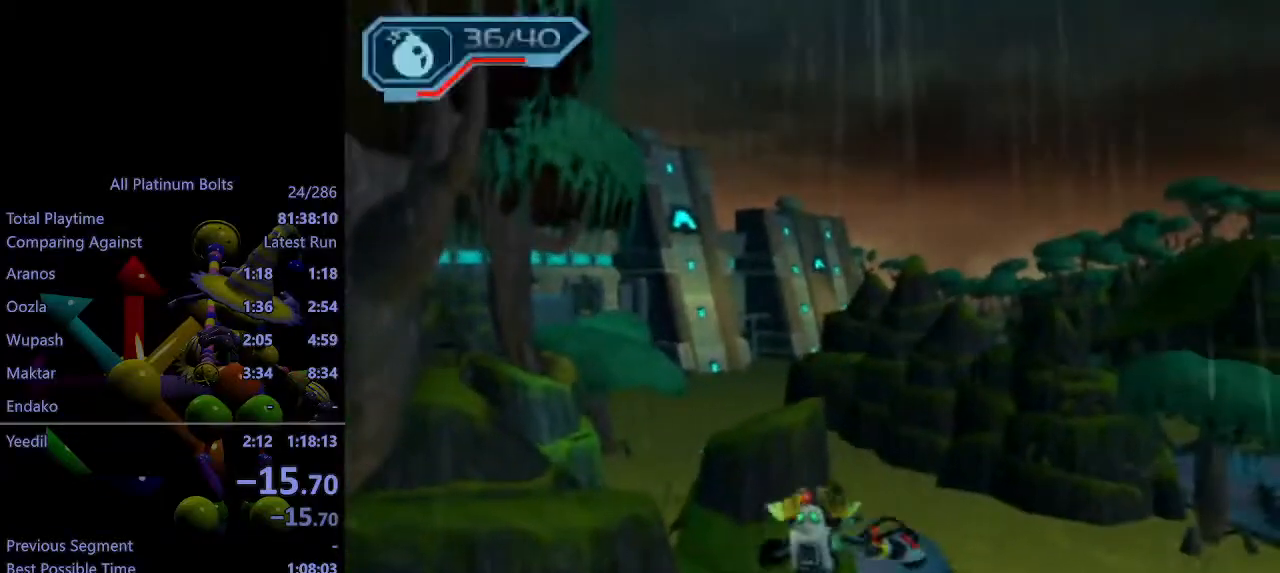
{"buttons": [], "left_stick": "up-left", "right_stick": "center", "events": [[233, "left_stick", "up-left"], [283, "CIRCLE", "down"], [283, "L1", "down"], [417, "L1", "up"], [433, "CIRCLE", "up"]]}
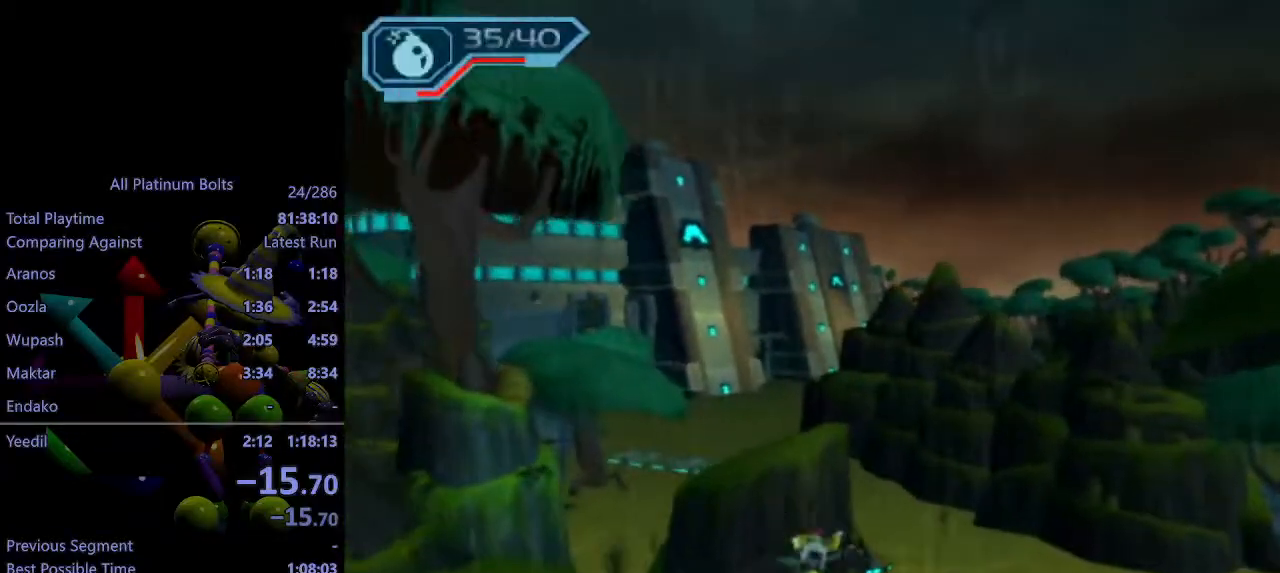
{"buttons": ["CROSS"], "left_stick": "up-left", "right_stick": "center", "events": [[117, "CROSS", "down"], [283, "CROSS", "up"], [483, "CROSS", "down"]]}
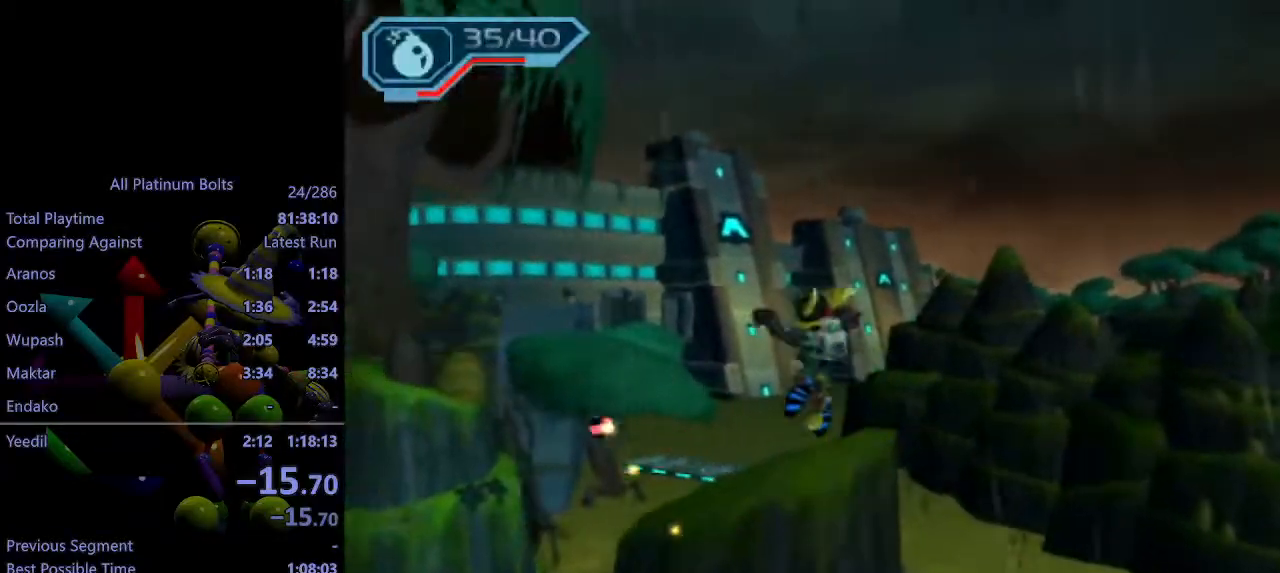
{"buttons": [], "left_stick": "up", "right_stick": "center", "events": [[117, "CROSS", "up"], [383, "right_stick", "left"], [400, "left_stick", "up"], [483, "right_stick", "center"]]}
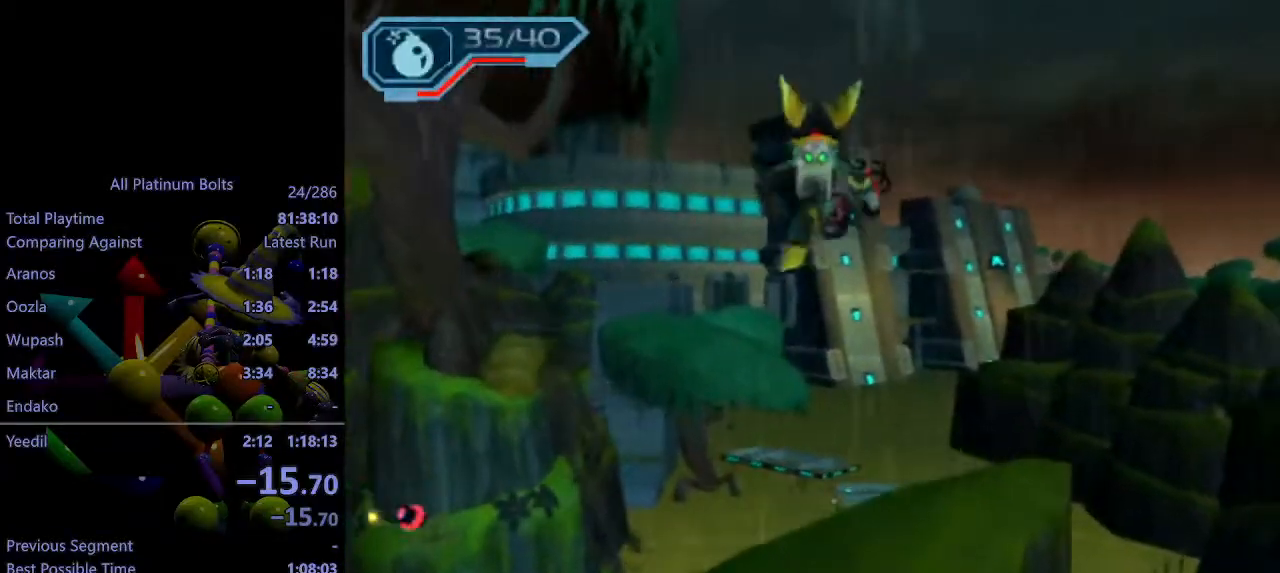
{"buttons": ["R2"], "left_stick": "right", "right_stick": "center", "events": [[100, "R2", "down"], [167, "right_stick", "right"], [317, "right_stick", "center"], [383, "left_stick", "right"]]}
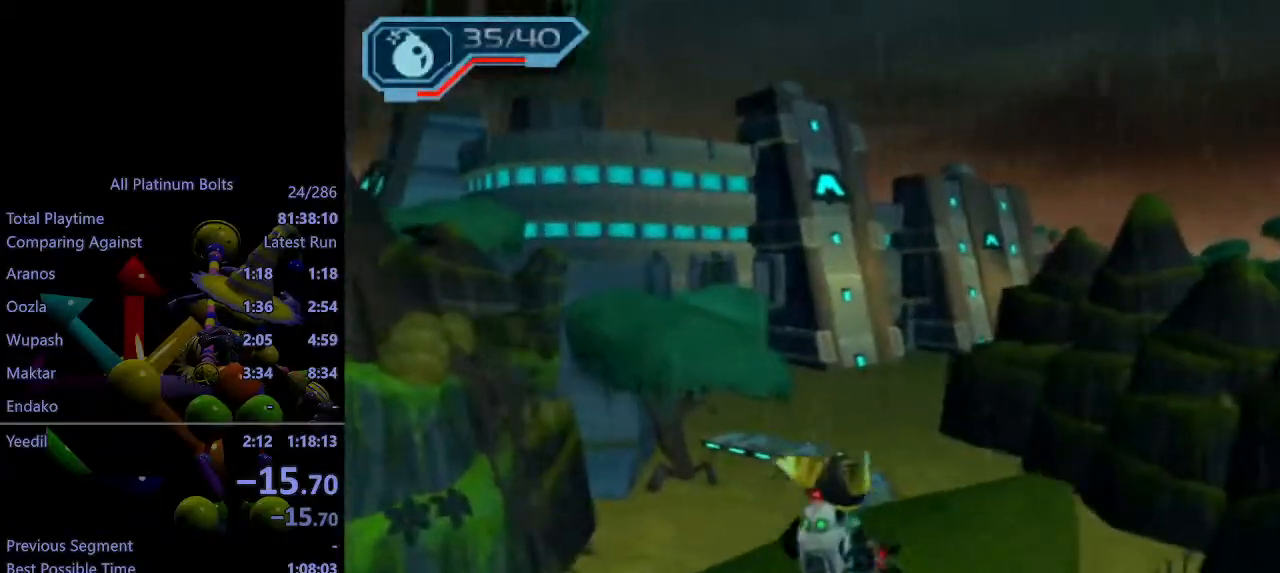
{"buttons": [], "left_stick": "left", "right_stick": "center", "events": [[67, "R1", "down"], [67, "left_stick", "center"], [117, "R1", "up"], [150, "R1", "down"], [200, "left_stick", "left"], [250, "R1", "up"], [283, "R2", "up"]]}
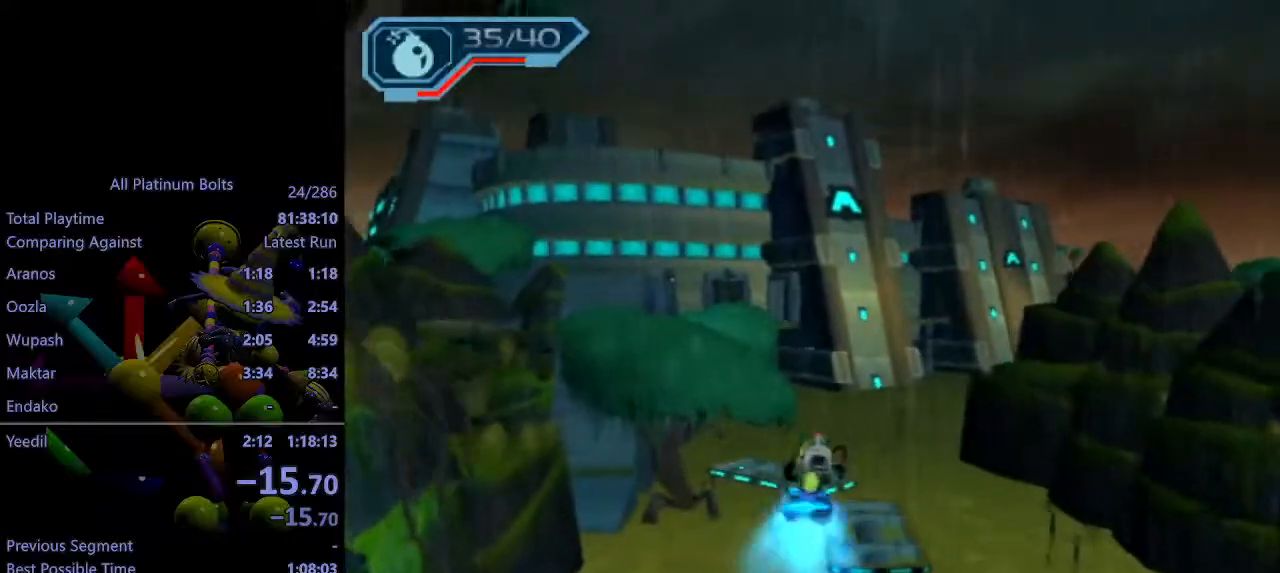
{"buttons": [], "left_stick": "center", "right_stick": "center", "events": [[350, "L1", "down"], [350, "left_stick", "center"], [367, "CIRCLE", "down"], [450, "L1", "up"], [500, "CIRCLE", "up"]]}
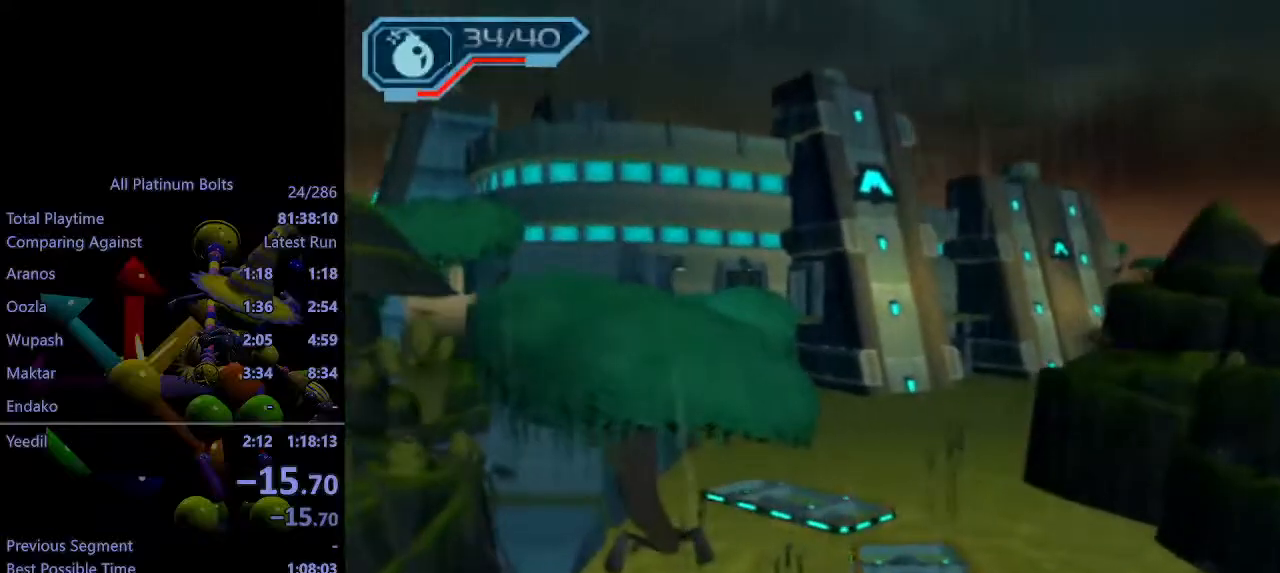
{"buttons": [], "left_stick": "left", "right_stick": "center", "events": [[133, "CROSS", "down"], [167, "R1", "down"], [167, "left_stick", "left"], [333, "R1", "up"], [350, "CROSS", "up"], [367, "left_stick", "center"], [483, "left_stick", "left"]]}
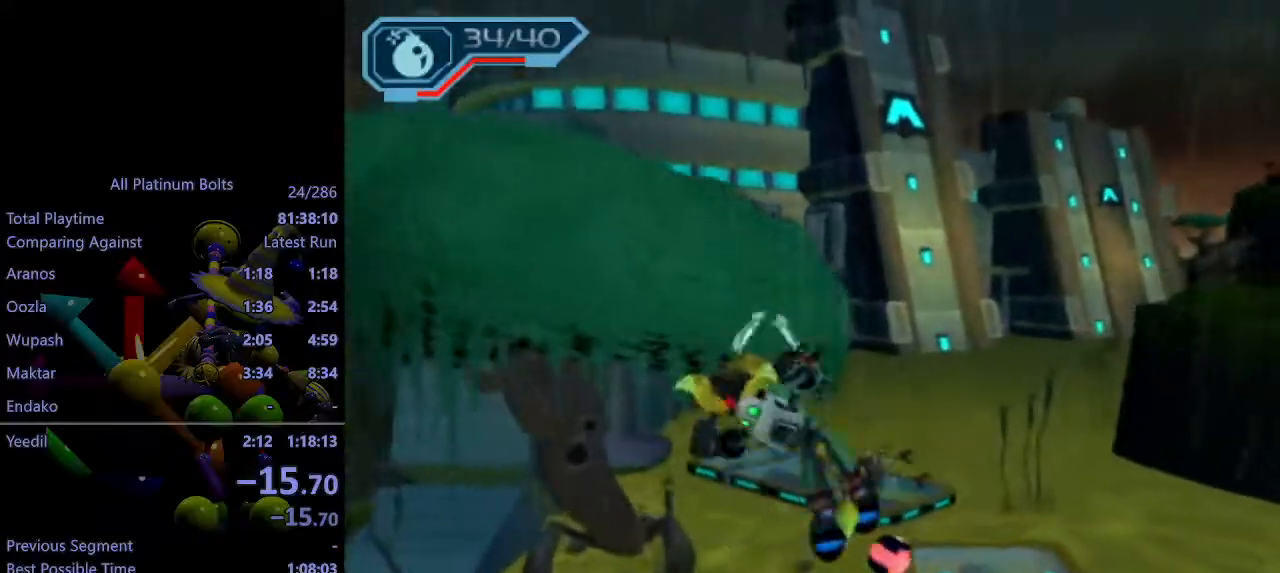
{"buttons": [], "left_stick": "up-left", "right_stick": "center", "events": [[17, "left_stick", "up-left"], [250, "SQUARE", "down"], [317, "SQUARE", "up"], [367, "SQUARE", "down"], [433, "SQUARE", "up"]]}
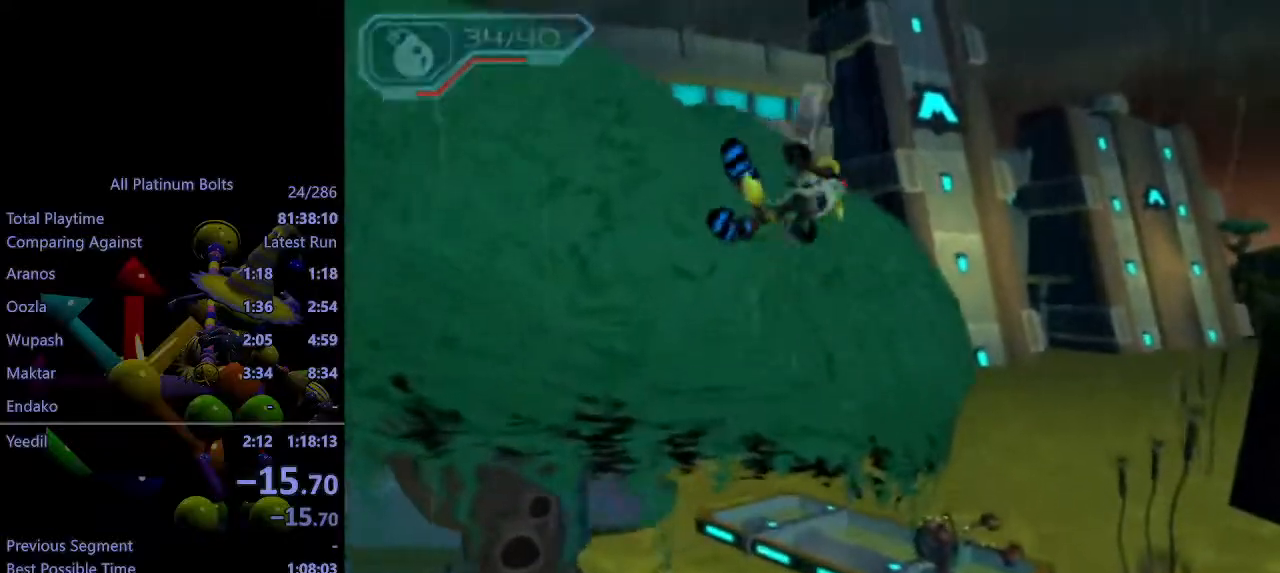
{"buttons": ["R1"], "left_stick": "up-left", "right_stick": "center", "events": [[167, "R1", "down"], [250, "R1", "up"], [300, "R1", "down"], [383, "R1", "up"], [433, "R1", "down"]]}
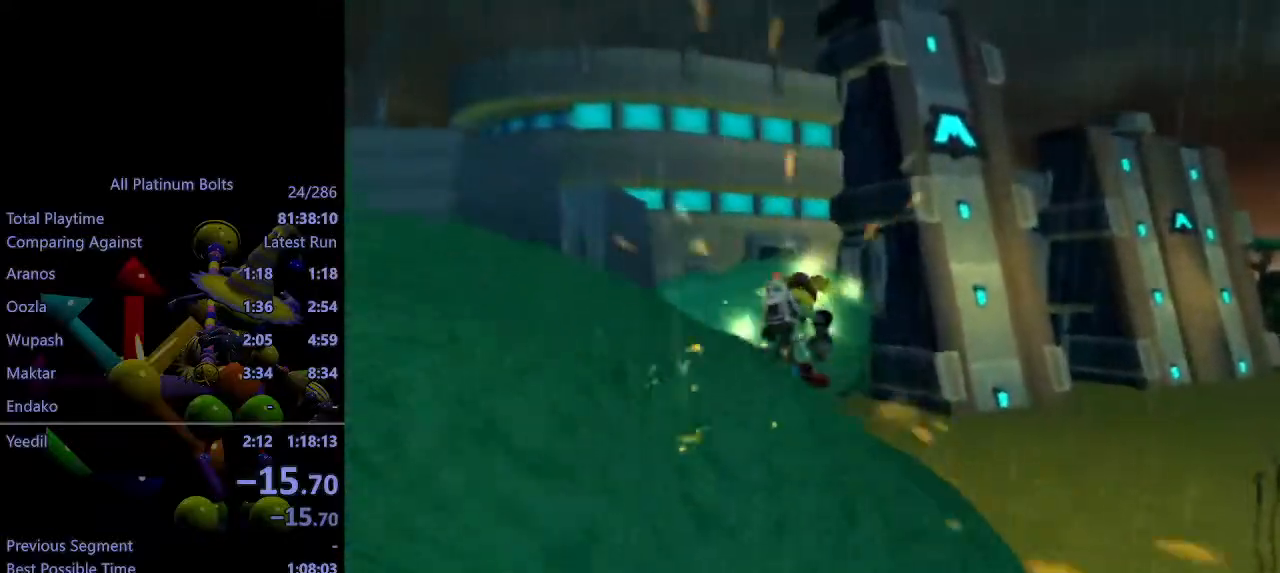
{"buttons": [], "left_stick": "up", "right_stick": "center", "events": [[17, "R1", "up"], [67, "R1", "down"], [117, "left_stick", "up"], [150, "R1", "up"], [267, "CIRCLE", "down"], [300, "L1", "down"], [367, "CIRCLE", "up"], [433, "L1", "up"]]}
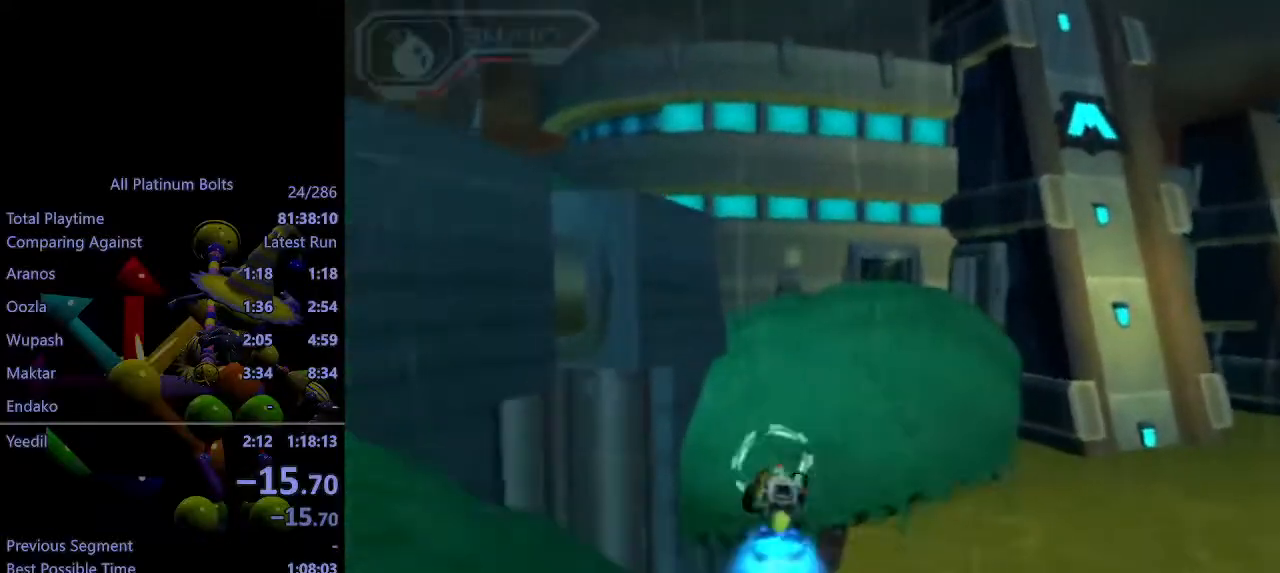
{"buttons": ["CROSS", "R1"], "left_stick": "up-right", "right_stick": "center", "events": [[150, "CIRCLE", "down"], [200, "L1", "down"], [267, "CIRCLE", "up"], [267, "L1", "up"], [467, "CROSS", "down"], [483, "R1", "down"], [483, "left_stick", "up-right"]]}
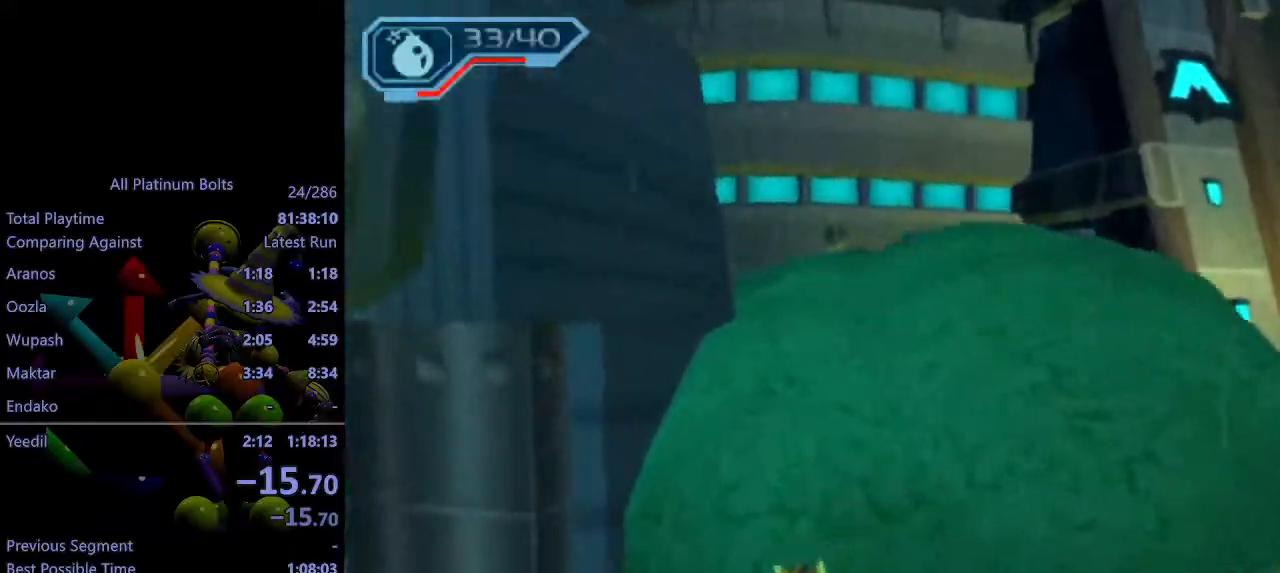
{"buttons": [], "left_stick": "up", "right_stick": "center", "events": [[133, "CROSS", "up"], [133, "R1", "up"], [150, "left_stick", "up"]]}
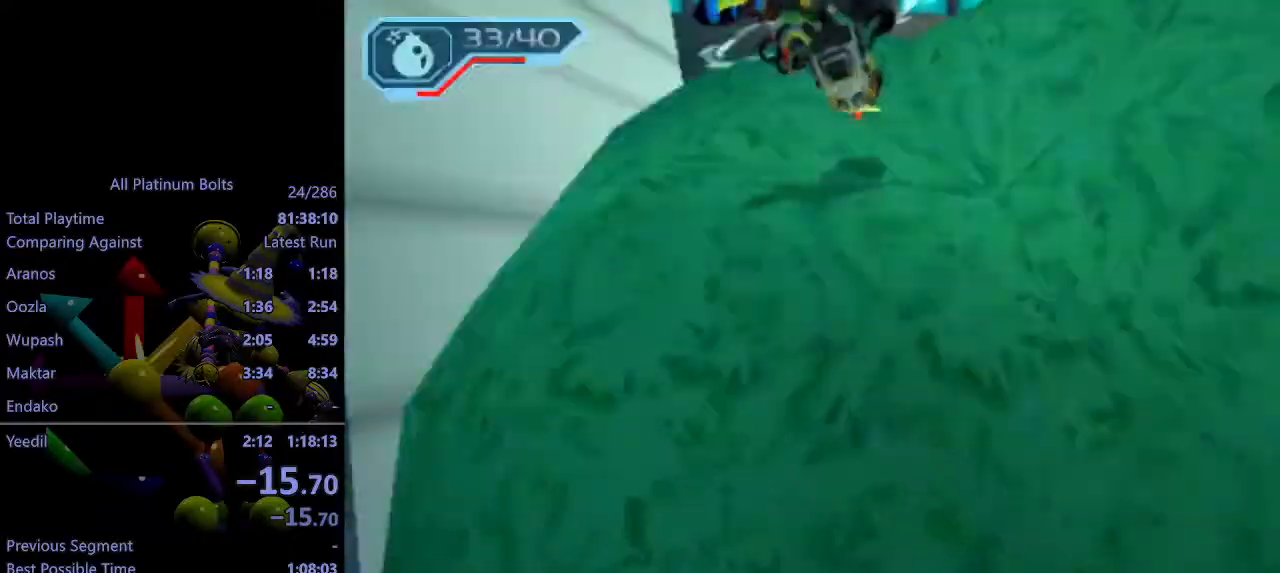
{"buttons": [], "left_stick": "up", "right_stick": "center", "events": [[17, "CROSS", "down"], [100, "CROSS", "up"], [150, "left_stick", "up-right"], [183, "right_stick", "left"], [383, "left_stick", "up"], [400, "right_stick", "center"]]}
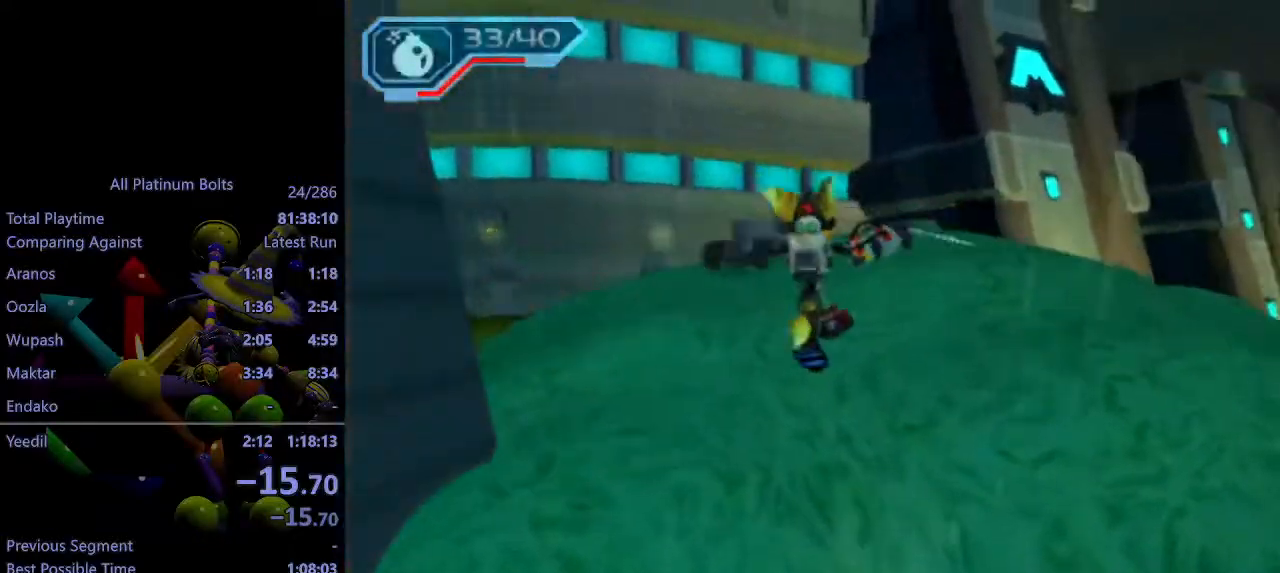
{"buttons": [], "left_stick": "up", "right_stick": "center", "events": [[33, "R1", "down"], [100, "R1", "up"], [150, "R1", "down"], [250, "R1", "up"], [250, "left_stick", "up-left"], [467, "left_stick", "up"]]}
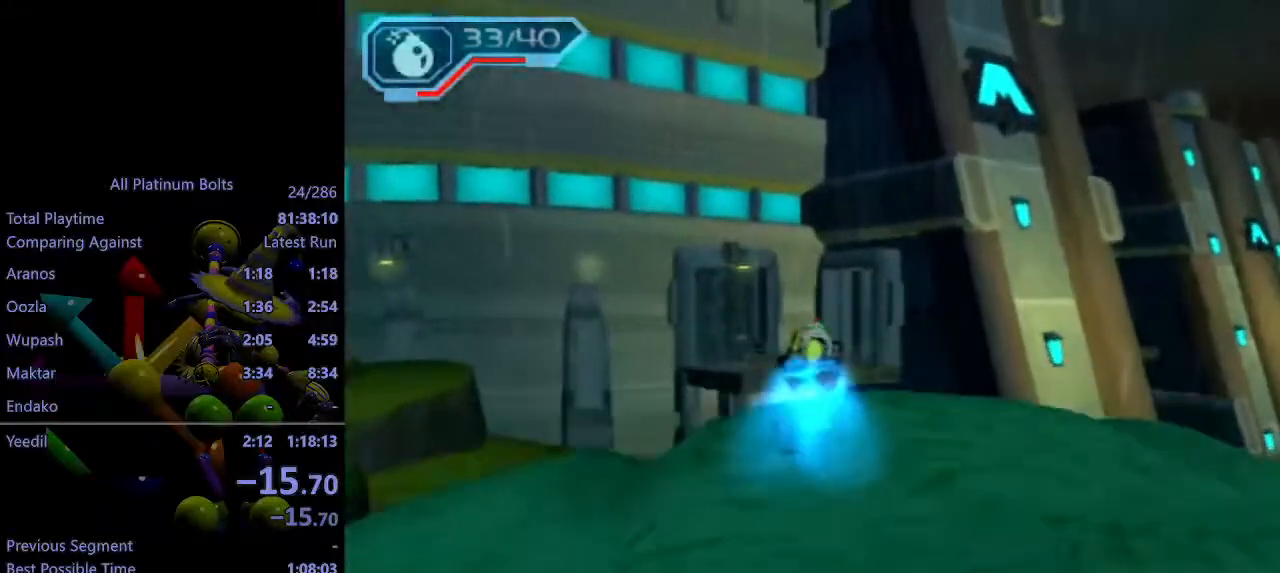
{"buttons": ["SQUARE", "L1"], "left_stick": "up", "right_stick": "center", "events": [[183, "L1", "down"], [233, "SQUARE", "down"], [283, "SQUARE", "up"], [350, "SQUARE", "down"], [417, "SQUARE", "up"], [483, "SQUARE", "down"]]}
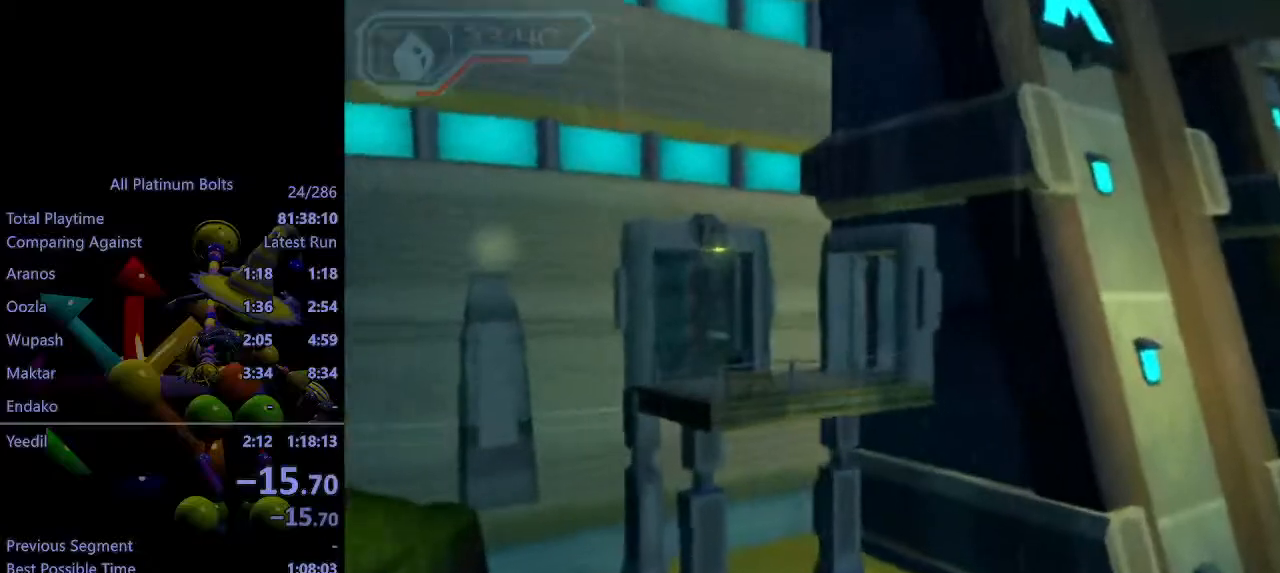
{"buttons": ["CROSS", "R1"], "left_stick": "left", "right_stick": "center", "events": [[67, "SQUARE", "up"], [100, "SQUARE", "down"], [183, "SQUARE", "up"], [217, "SQUARE", "down"], [283, "SQUARE", "up"], [450, "CROSS", "down"], [467, "R1", "down"], [483, "left_stick", "left"], [500, "L1", "up"]]}
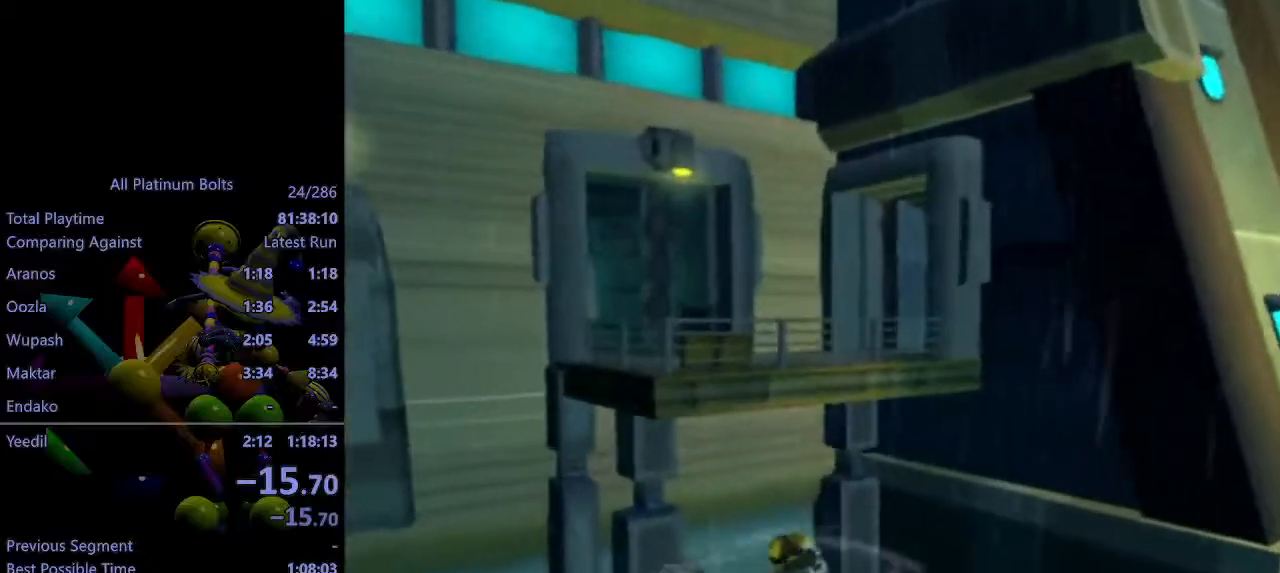
{"buttons": [], "left_stick": "left", "right_stick": "center", "events": [[150, "R1", "up"], [167, "CROSS", "up"], [167, "left_stick", "up-left"], [483, "left_stick", "left"]]}
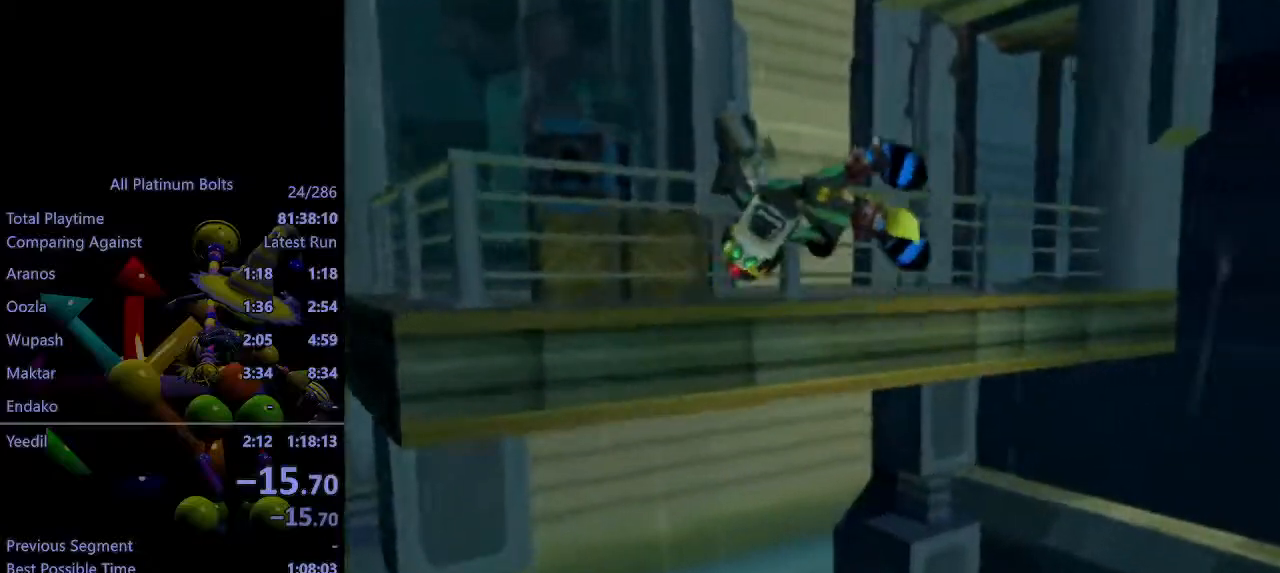
{"buttons": [], "left_stick": "left", "right_stick": "center", "events": [[33, "SQUARE", "down"], [167, "SQUARE", "up"]]}
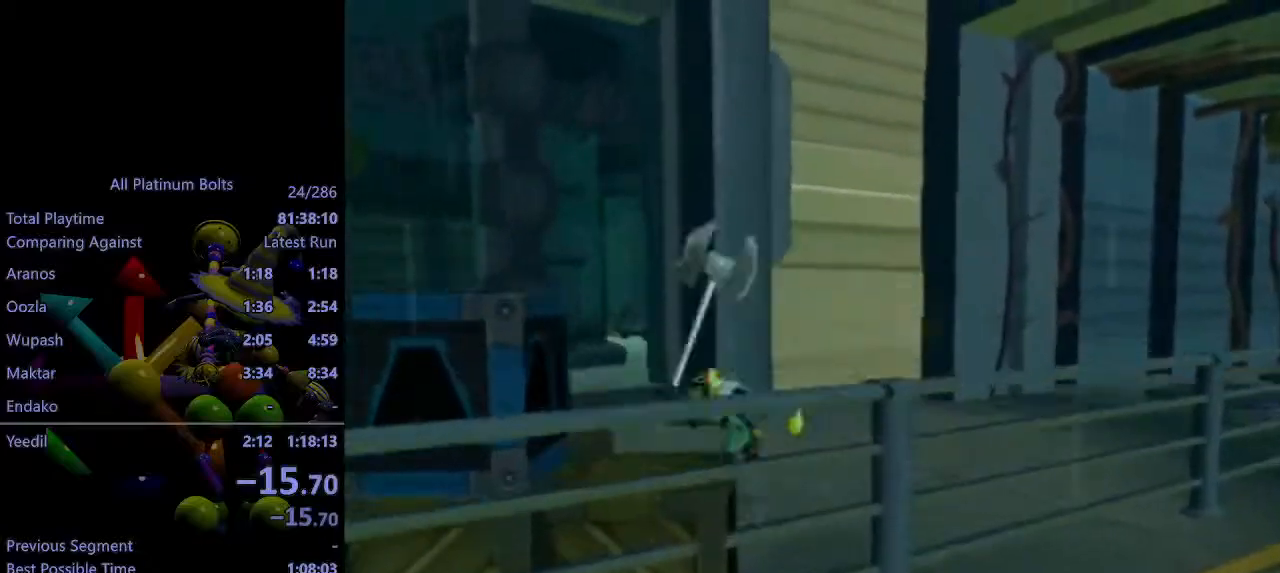
{"buttons": ["R2"], "left_stick": "left", "right_stick": "left", "events": [[133, "CROSS", "down"], [217, "CROSS", "up"], [300, "R2", "down"], [383, "right_stick", "left"]]}
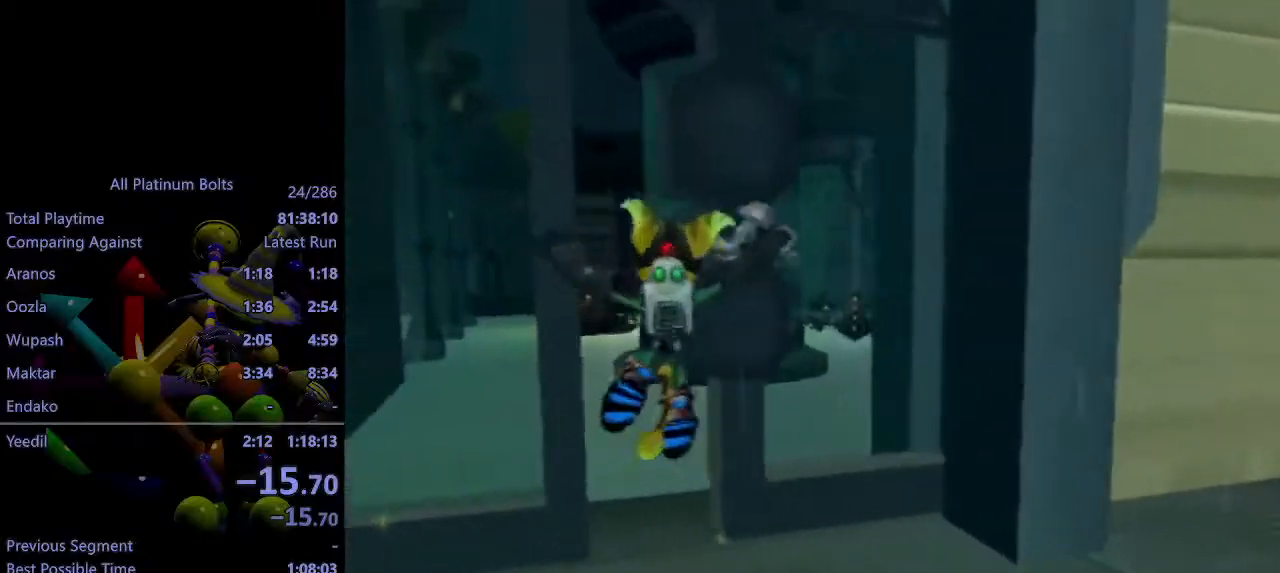
{"buttons": ["R2"], "left_stick": "right", "right_stick": "center", "events": [[17, "left_stick", "up-left"], [17, "right_stick", "center"], [100, "CIRCLE", "down"], [183, "CIRCLE", "up"], [183, "left_stick", "up-right"], [350, "left_stick", "right"]]}
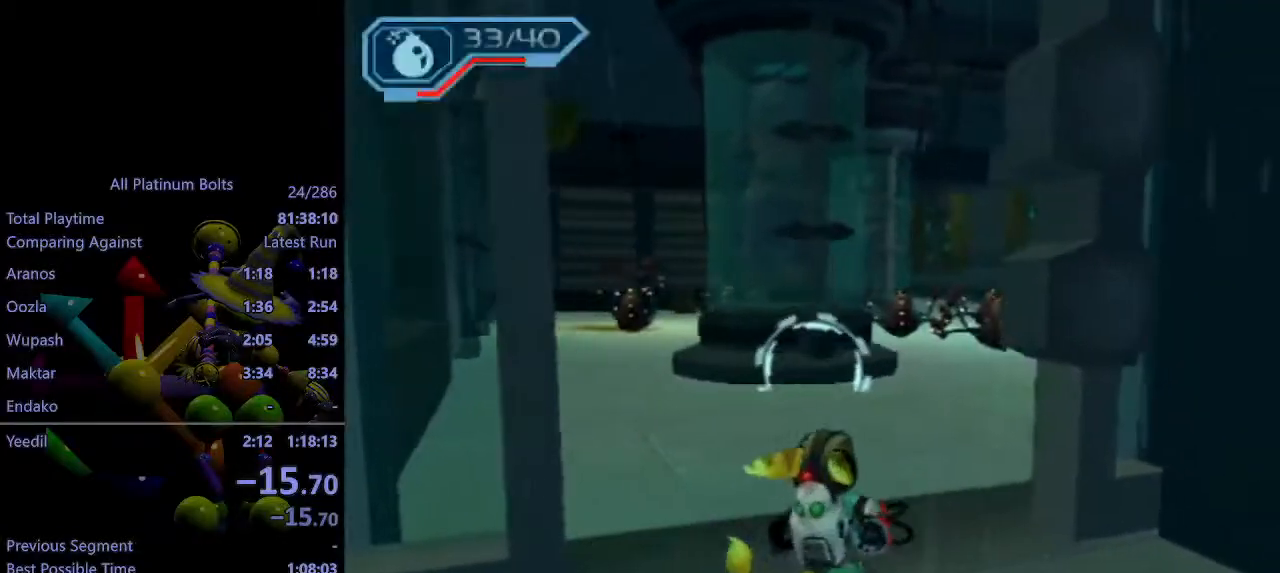
{"buttons": ["R2"], "left_stick": "up-right", "right_stick": "center", "events": [[33, "left_stick", "up-right"], [100, "right_stick", "left"], [200, "R1", "down"], [200, "right_stick", "center"], [267, "R1", "up"], [300, "R1", "down"], [400, "R1", "up"]]}
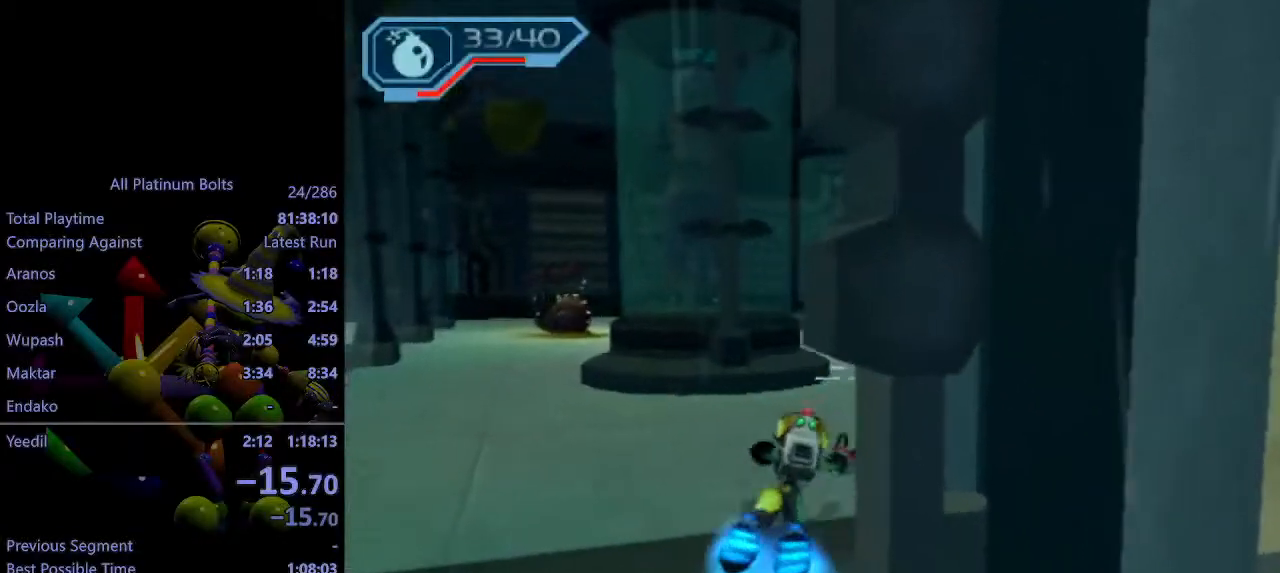
{"buttons": [], "left_stick": "center", "right_stick": "center", "events": [[133, "R2", "up"], [167, "left_stick", "center"], [250, "L1", "down"], [267, "CIRCLE", "down"], [383, "L1", "up"], [400, "CIRCLE", "up"]]}
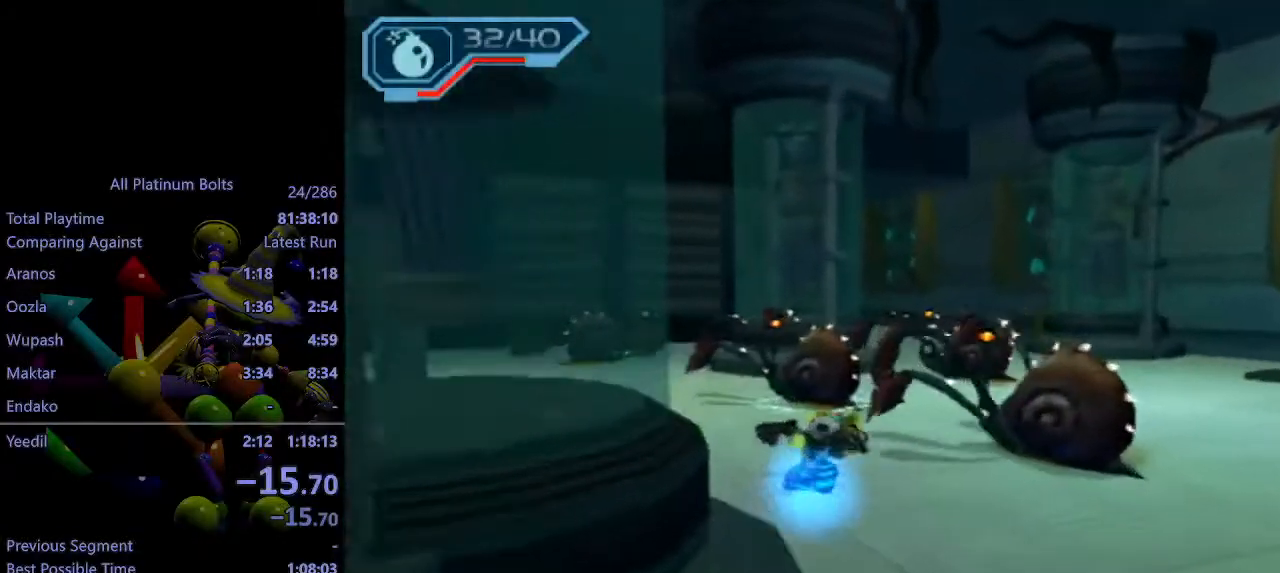
{"buttons": [], "left_stick": "up", "right_stick": "center", "events": [[67, "CROSS", "down"], [83, "R1", "down"], [83, "left_stick", "right"], [233, "CROSS", "up"], [233, "R1", "up"], [233, "left_stick", "up"]]}
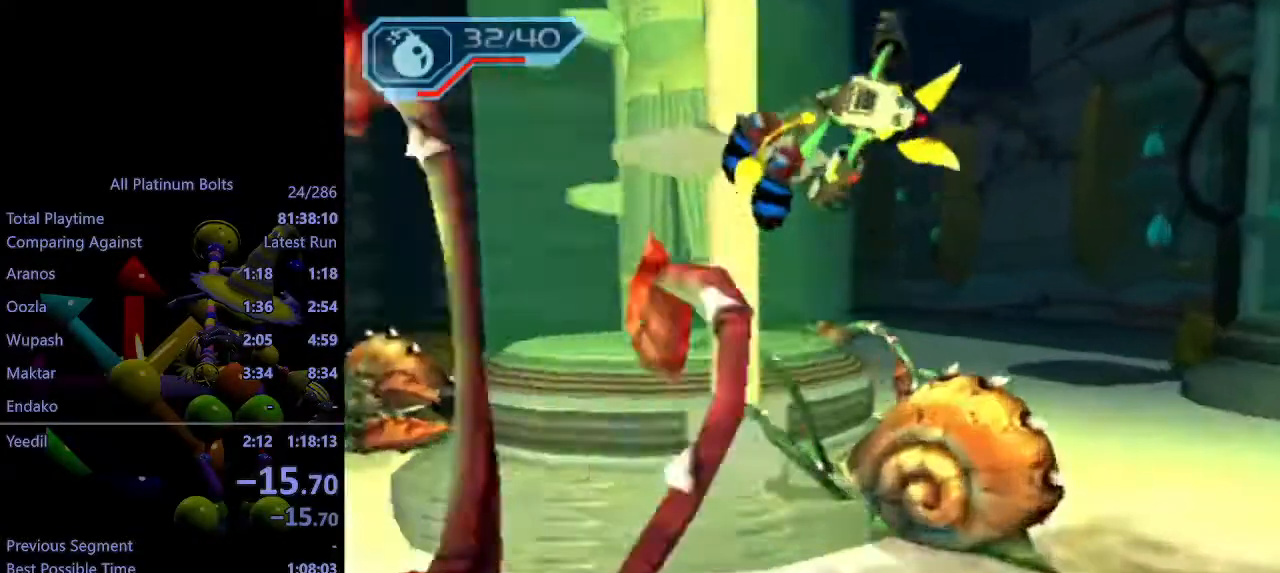
{"buttons": [], "left_stick": "up-left", "right_stick": "center", "events": [[283, "left_stick", "up-left"]]}
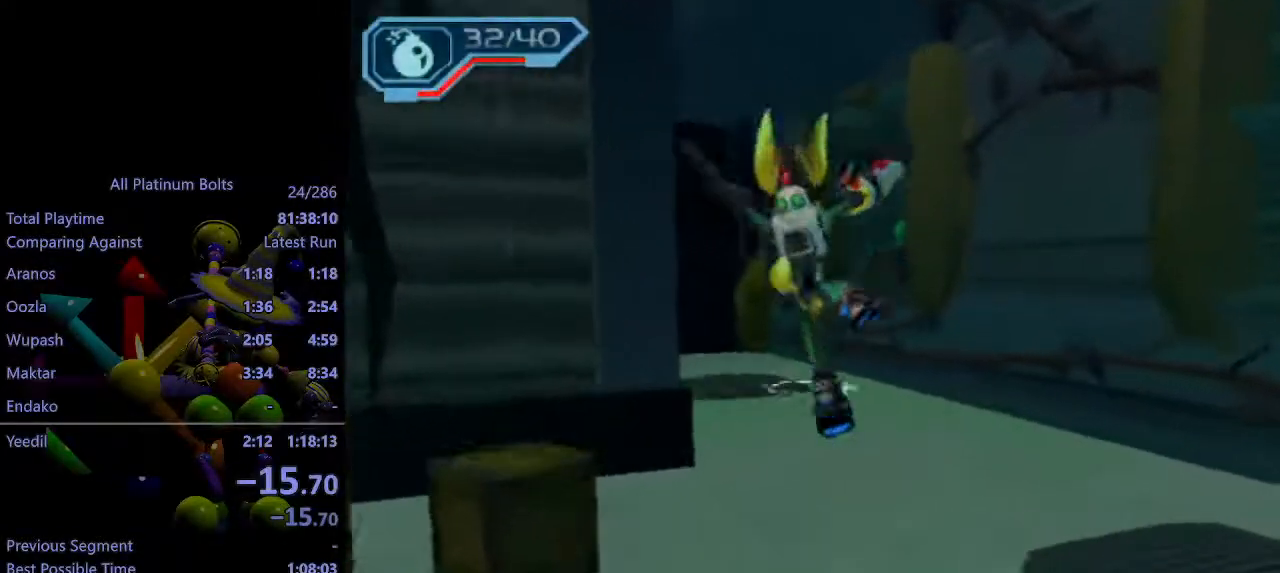
{"buttons": [], "left_stick": "center", "right_stick": "center", "events": [[67, "CROSS", "down"], [167, "CROSS", "up"], [200, "left_stick", "center"]]}
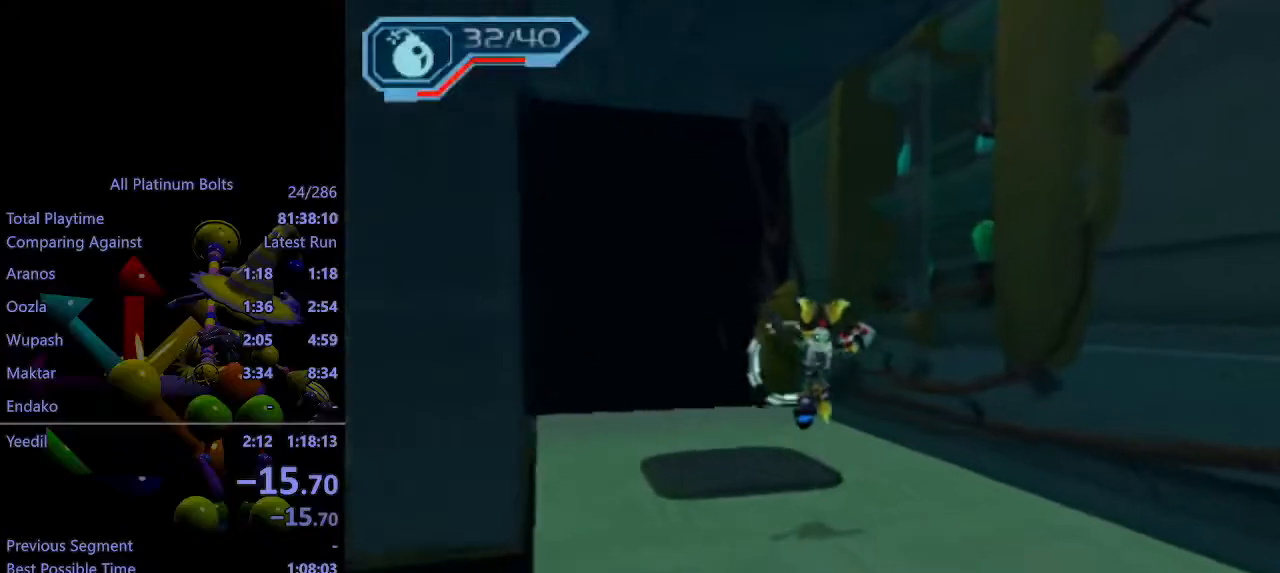
{"buttons": [], "left_stick": "center", "right_stick": "center", "events": [[17, "CROSS", "down"], [33, "left_stick", "down-left"], [67, "CROSS", "up"], [367, "left_stick", "center"]]}
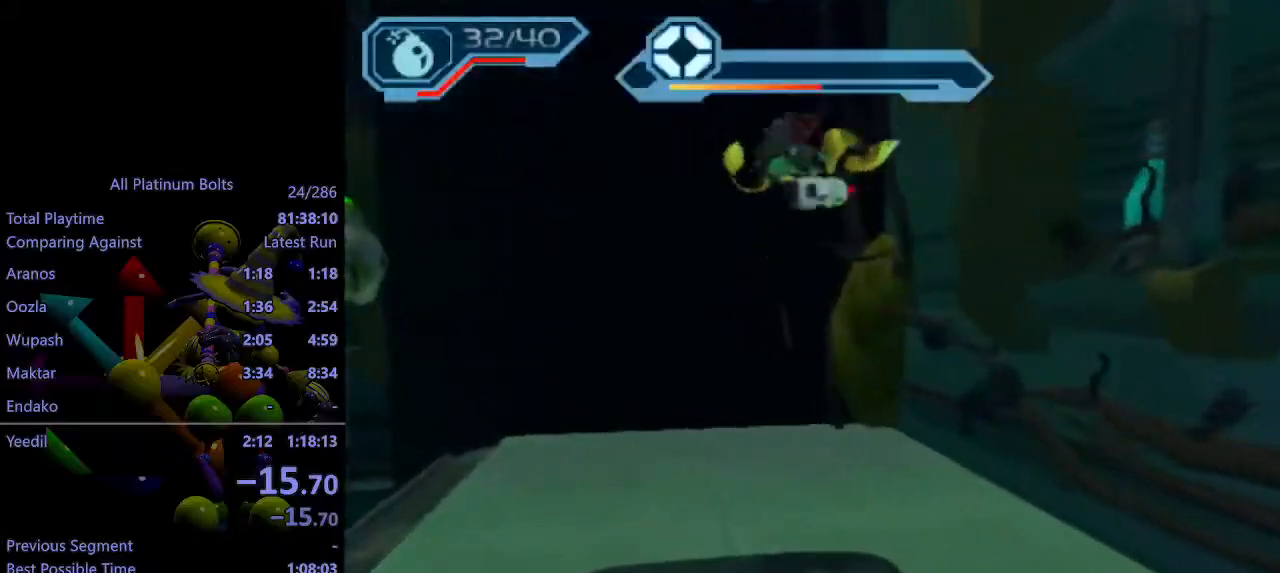
{"buttons": [], "left_stick": "center", "right_stick": "center", "events": [[17, "left_stick", "left"], [217, "R1", "down"], [283, "R1", "up"], [317, "left_stick", "center"], [350, "R1", "down"], [450, "R1", "up"]]}
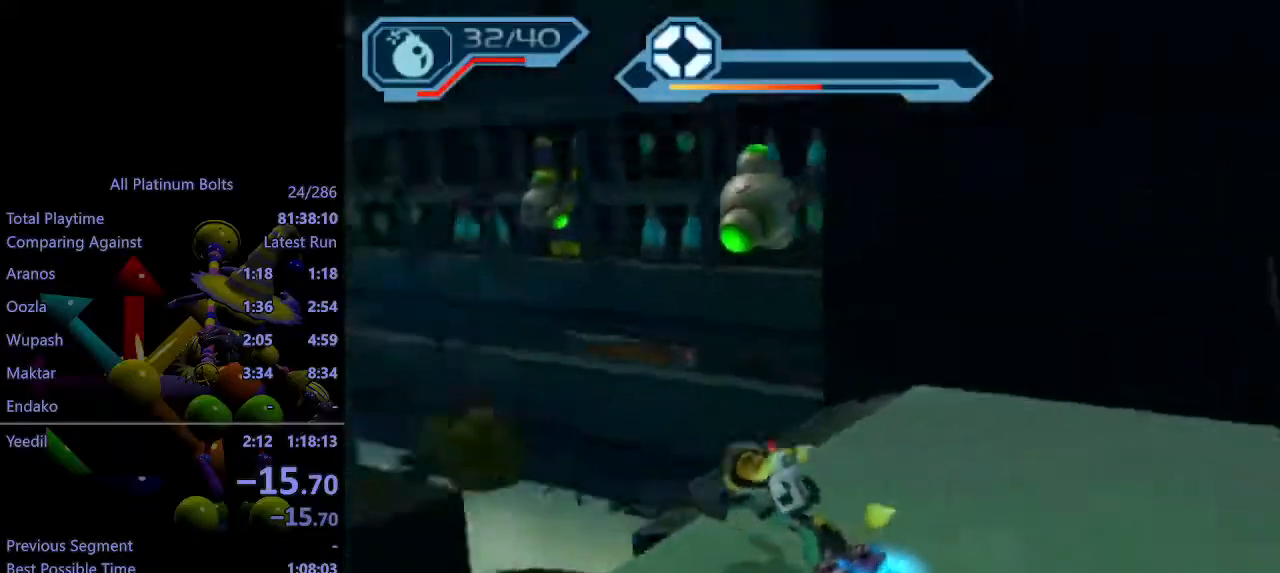
{"buttons": ["CROSS", "R1"], "left_stick": "left", "right_stick": "center", "events": [[150, "CIRCLE", "down"], [167, "L1", "down"], [233, "L1", "up"], [250, "CIRCLE", "up"], [433, "CROSS", "down"], [450, "R1", "down"], [450, "left_stick", "left"]]}
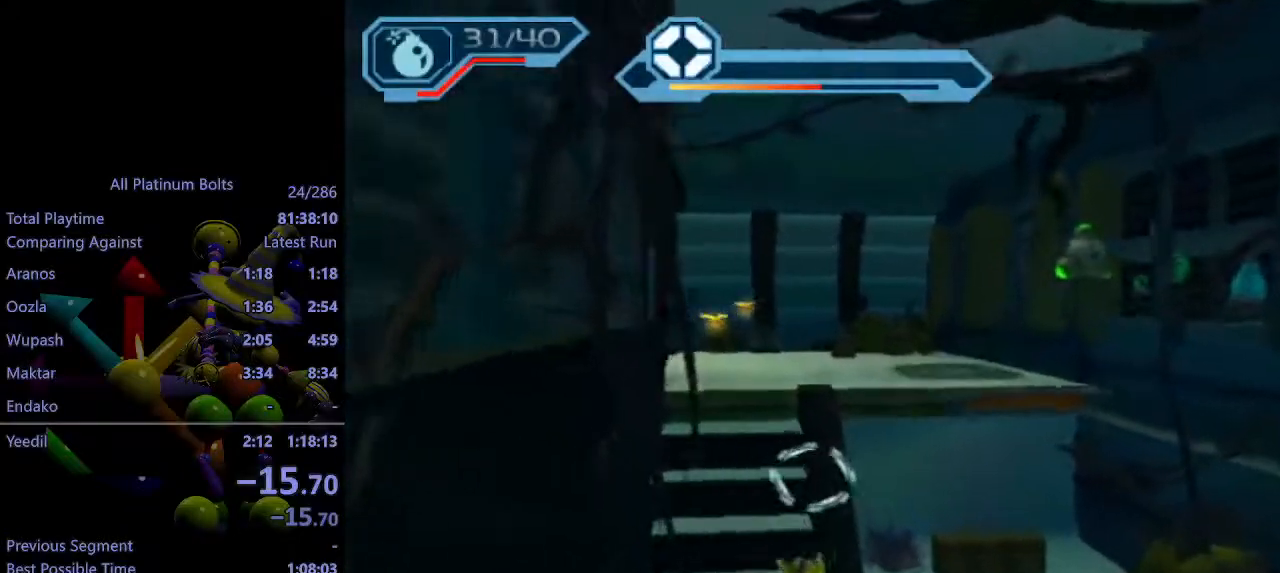
{"buttons": [], "left_stick": "up", "right_stick": "center", "events": [[67, "left_stick", "center"], [100, "CROSS", "up"], [100, "R1", "up"], [350, "left_stick", "up"]]}